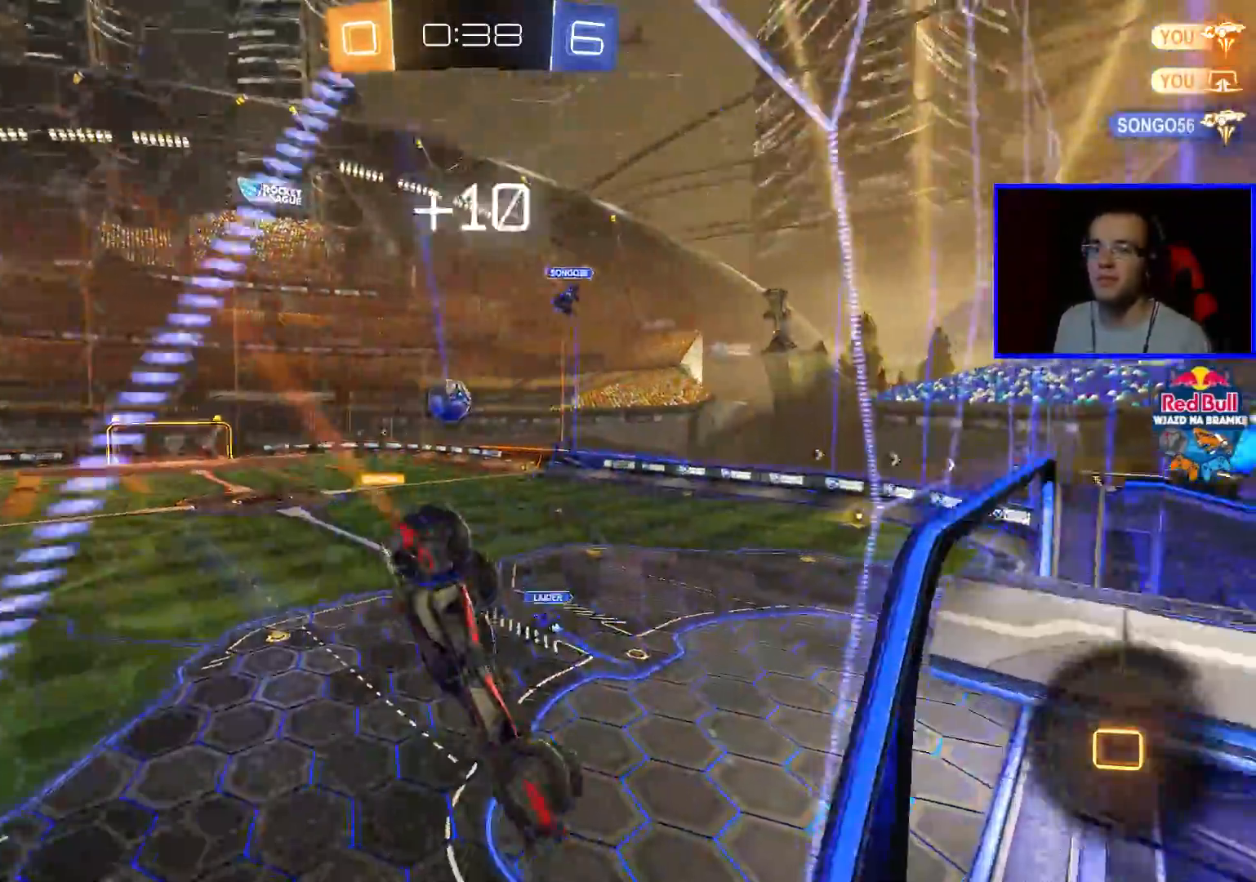
Gameplay with a controller (Xbox layout); each line is a JSON object with the inputs held at the frame after it. "events" lists button and stick changes between this image and that frame as [ms after this image, input, new state], when the widget could be followed in between.
{"buttons": ["R2"], "left_stick": "down-right", "right_stick": "center", "events": []}
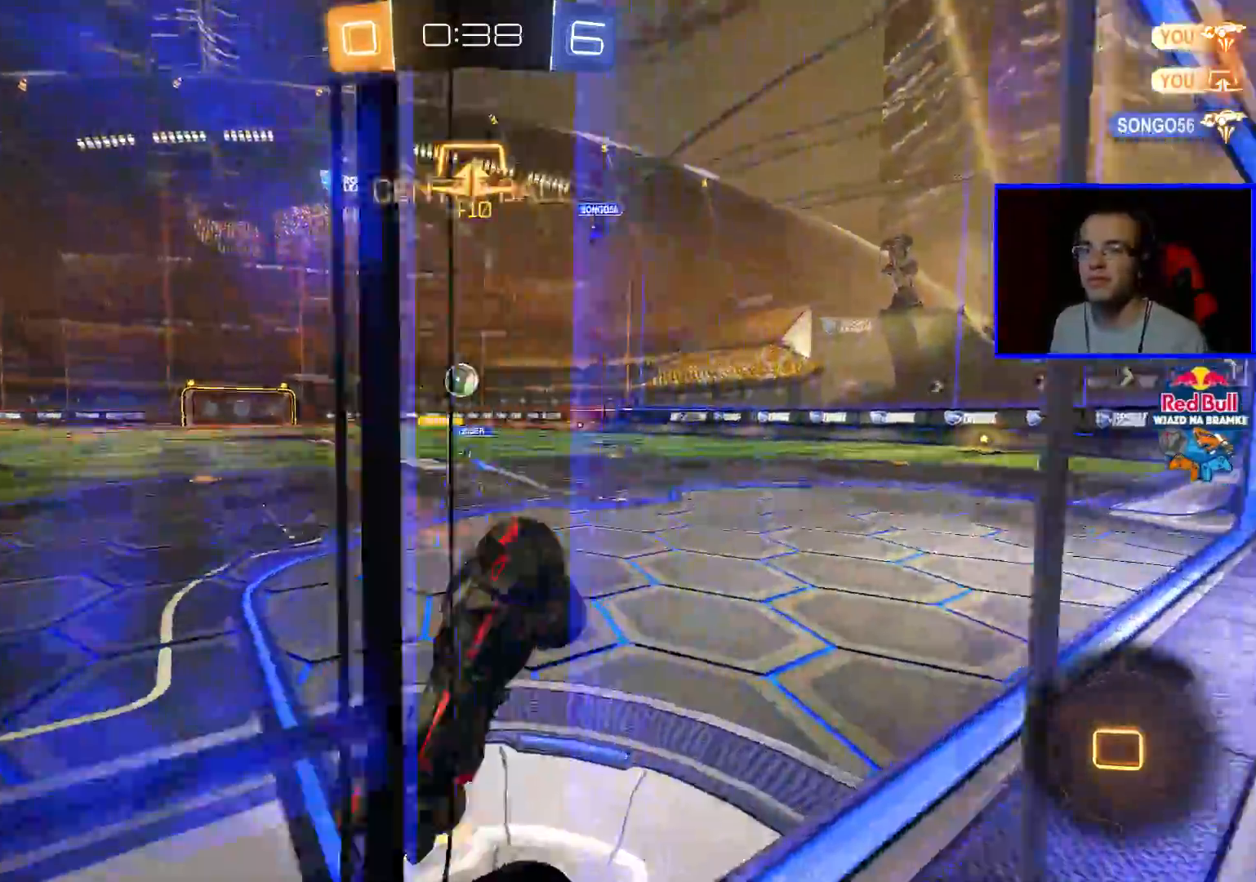
{"buttons": ["R2"], "left_stick": "center", "right_stick": "center", "events": [[500, "left_stick", "center"]]}
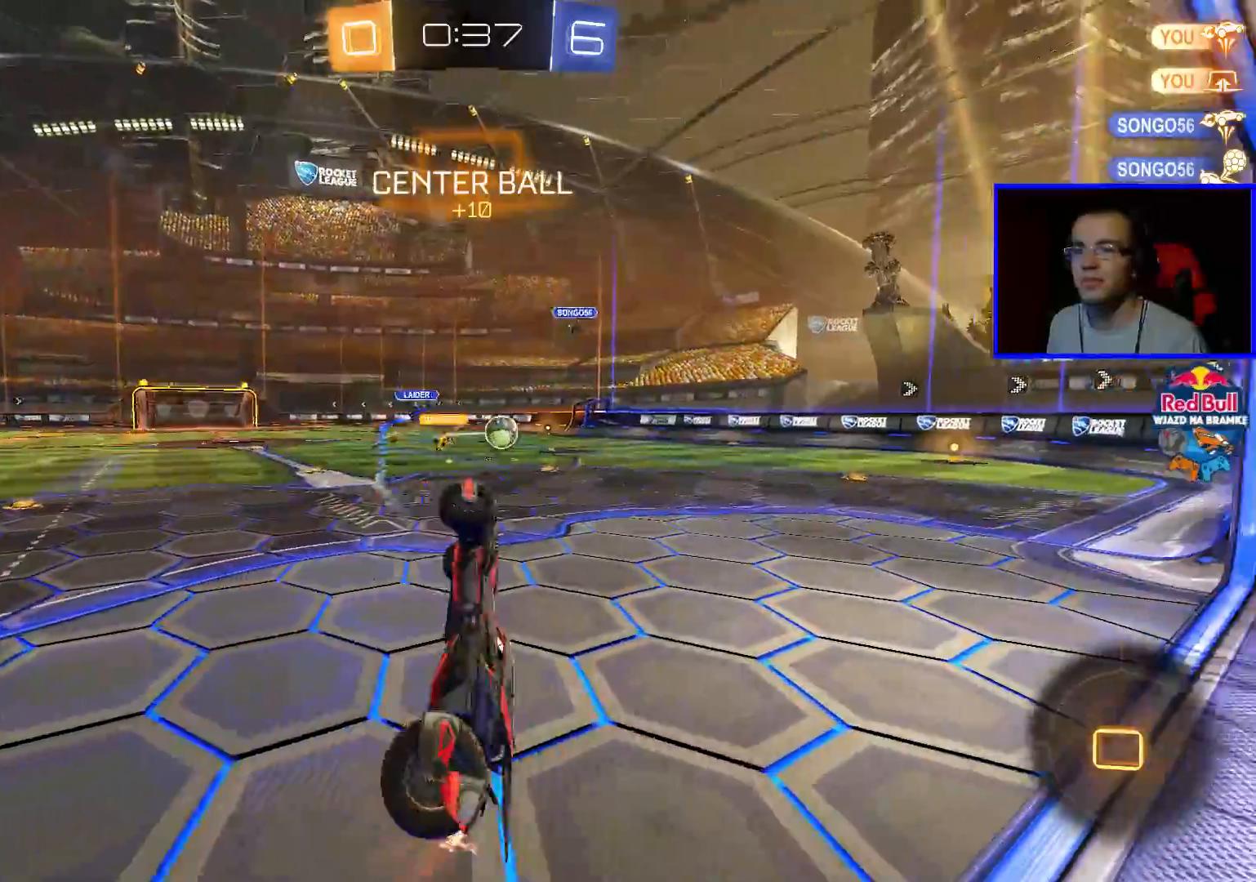
{"buttons": ["L1", "R2"], "left_stick": "left", "right_stick": "center", "events": [[283, "left_stick", "left"], [350, "L1", "down"]]}
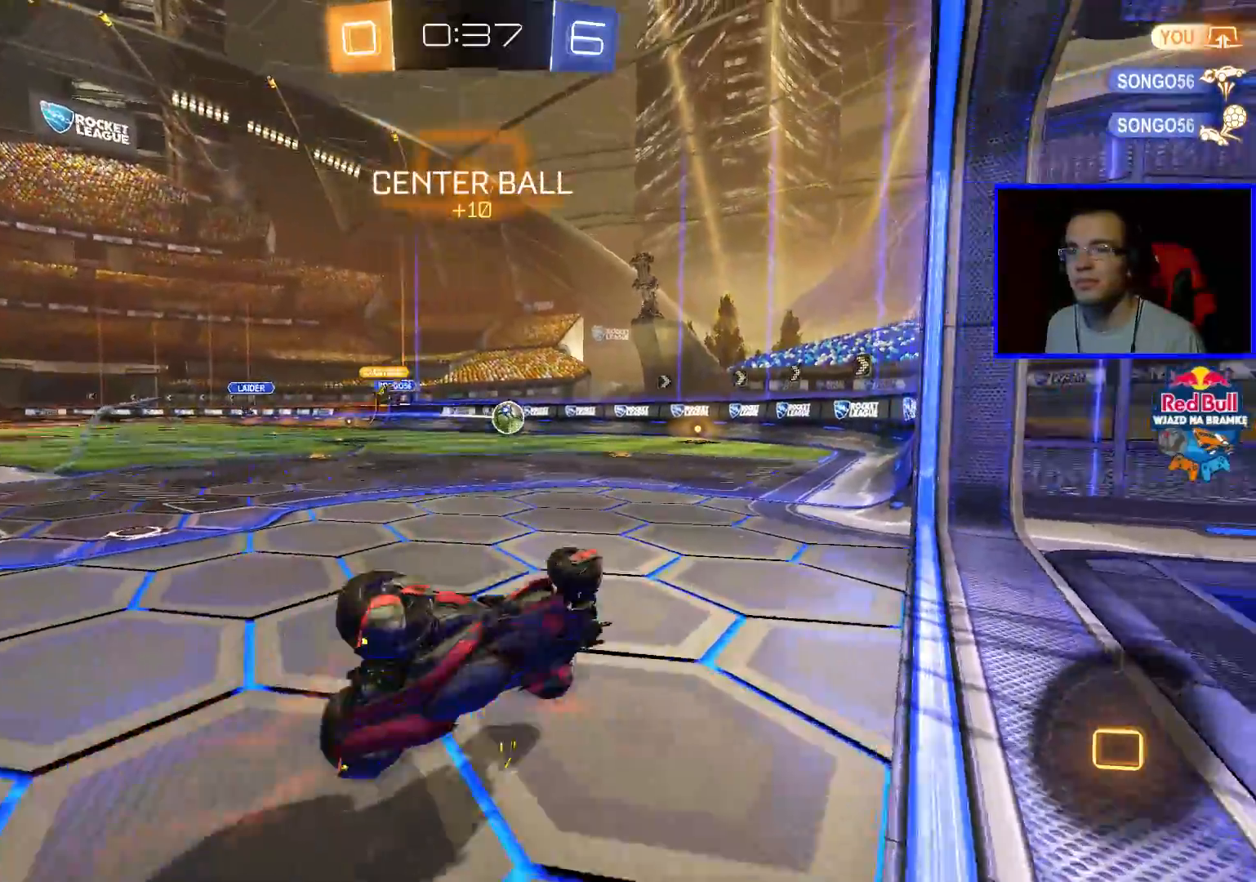
{"buttons": ["Y", "R2"], "left_stick": "left", "right_stick": "center", "events": [[50, "L1", "up"], [450, "Y", "down"]]}
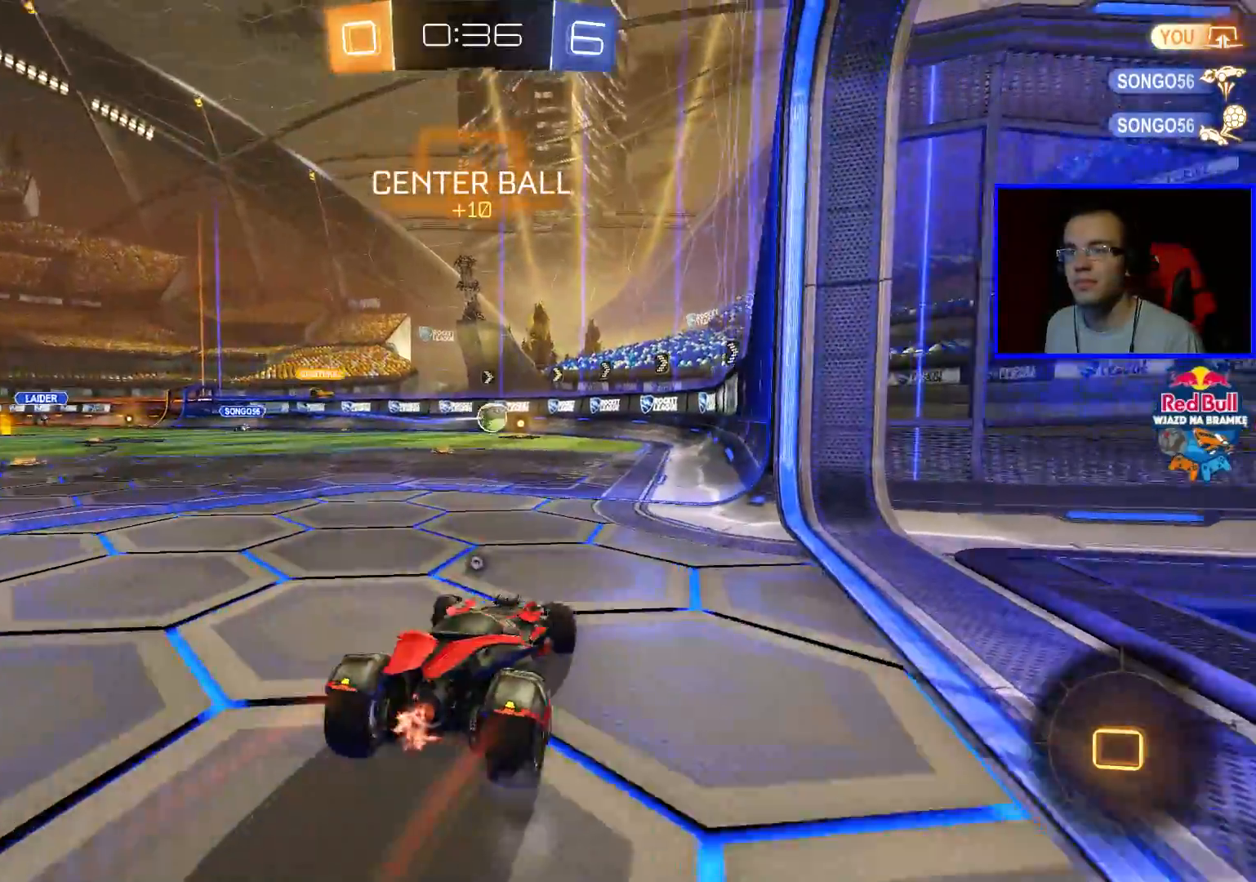
{"buttons": ["R2"], "left_stick": "left", "right_stick": "center", "events": [[100, "Y", "up"], [300, "left_stick", "center"], [500, "left_stick", "left"]]}
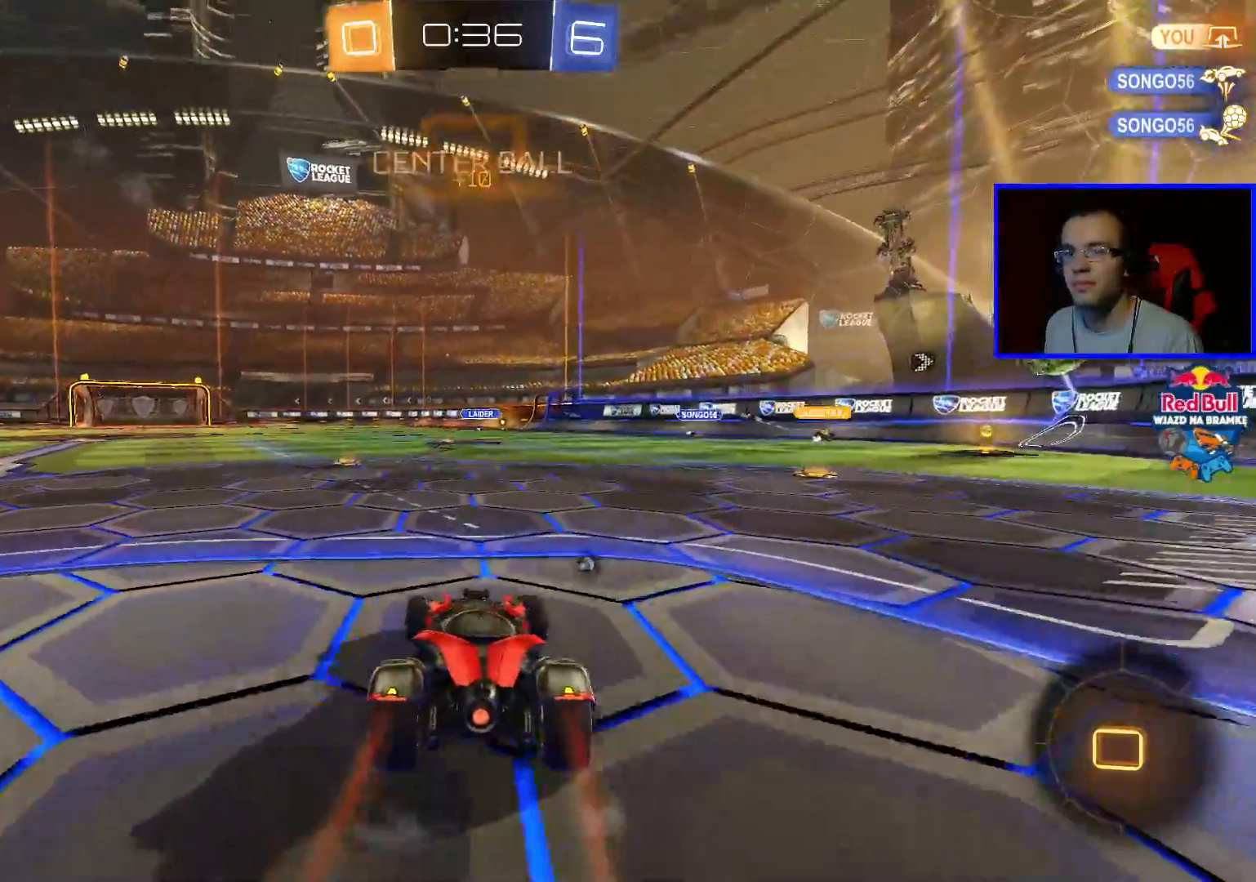
{"buttons": ["R2"], "left_stick": "center", "right_stick": "center", "events": [[200, "A", "down"], [200, "left_stick", "up"], [250, "A", "up"], [300, "A", "down"], [400, "A", "up"], [500, "left_stick", "center"]]}
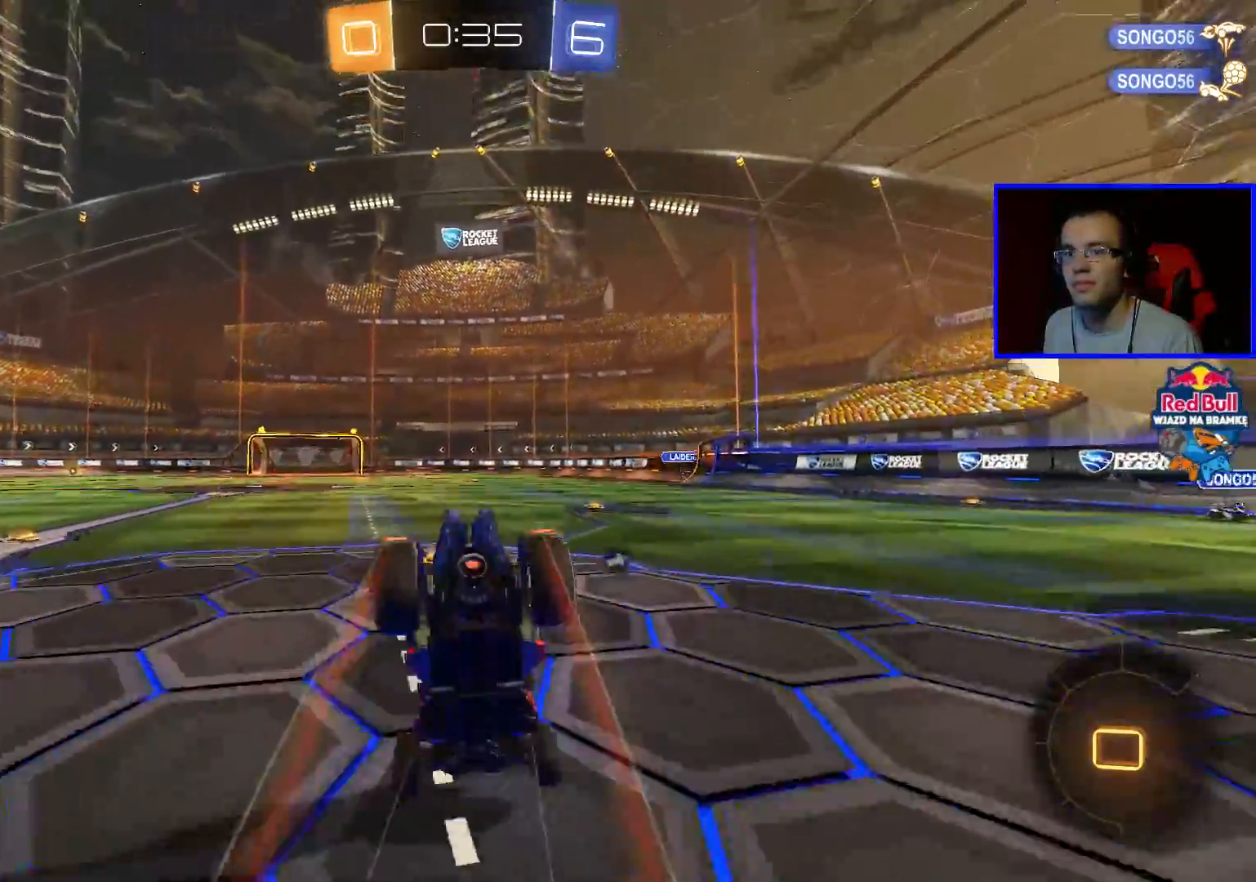
{"buttons": ["R2"], "left_stick": "center", "right_stick": "center", "events": []}
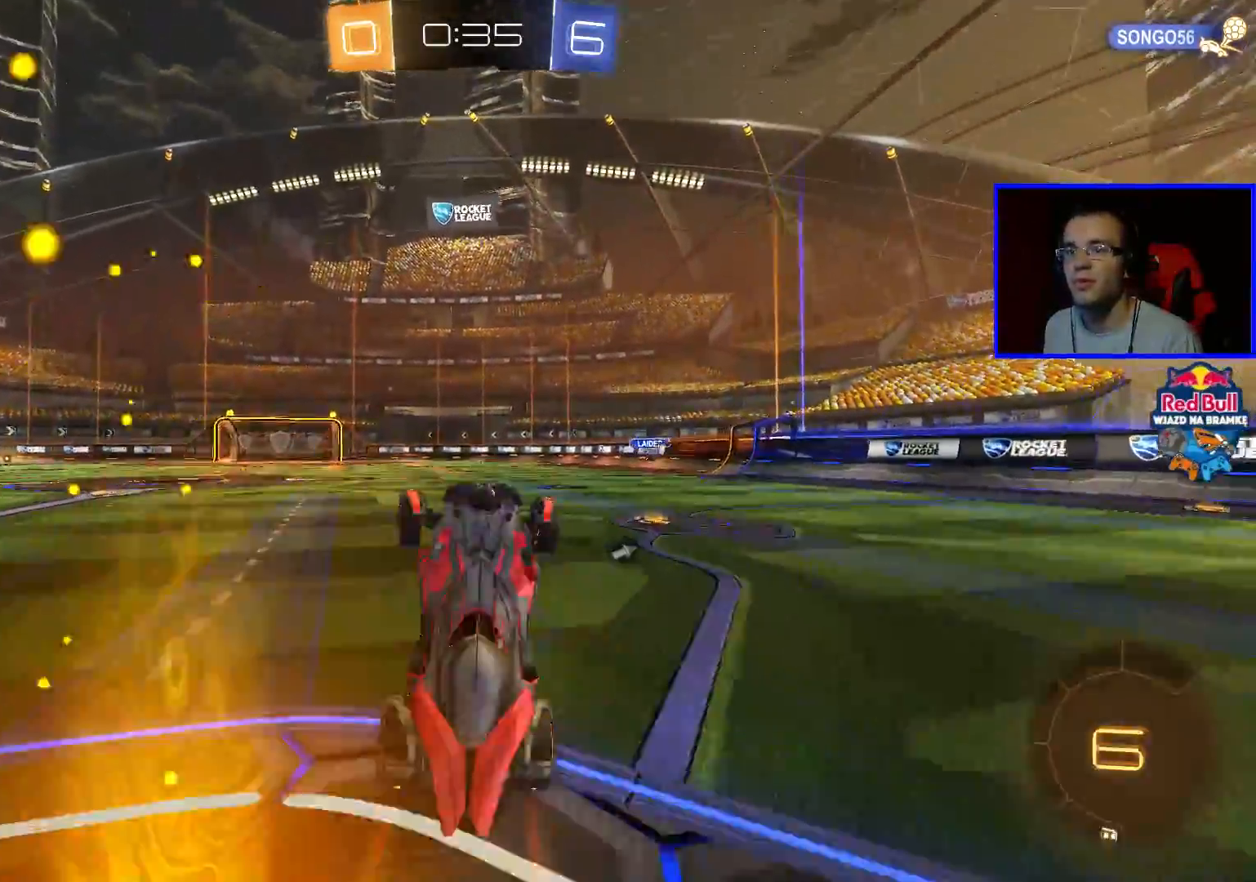
{"buttons": ["R2"], "left_stick": "up-left", "right_stick": "center", "events": [[400, "left_stick", "up-left"]]}
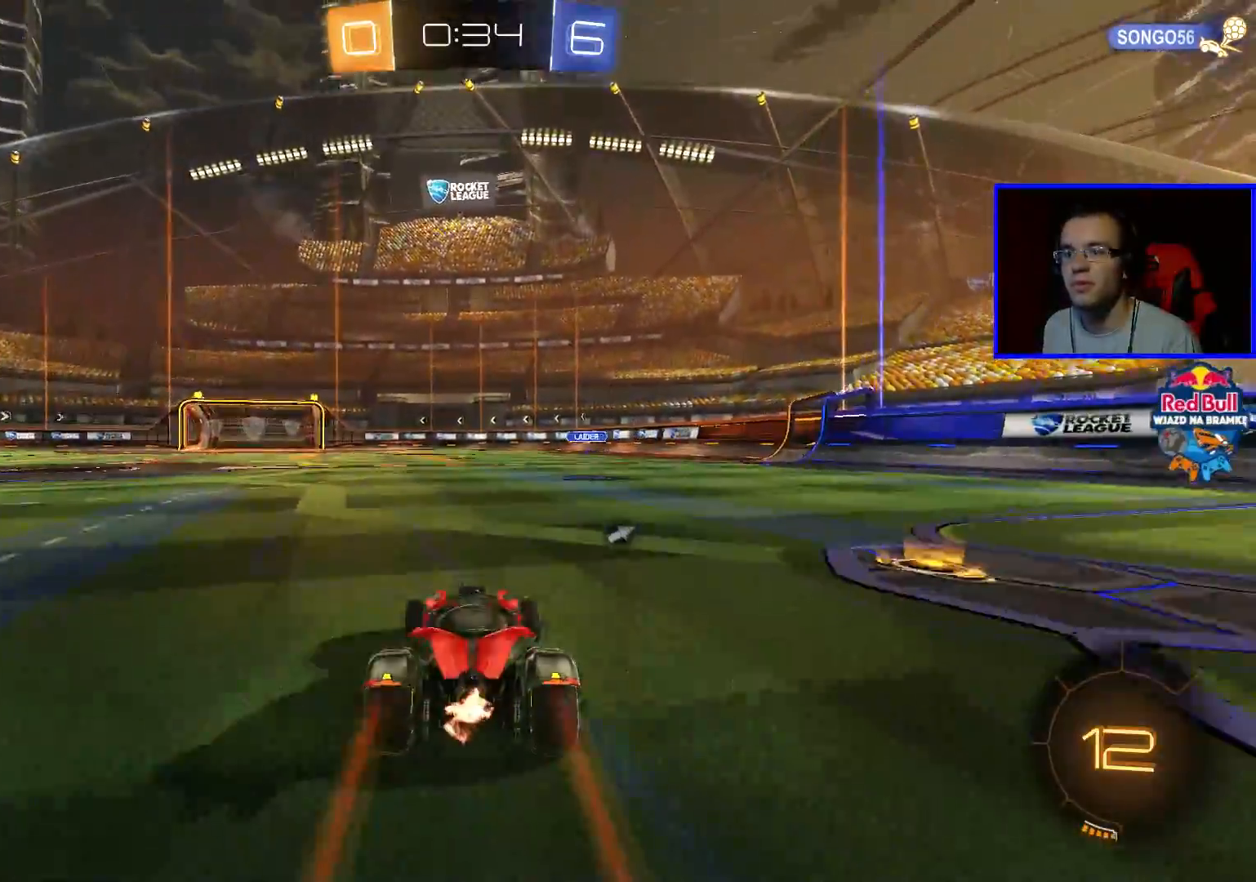
{"buttons": ["R2"], "left_stick": "up", "right_stick": "center", "events": [[17, "left_stick", "up"], [117, "A", "down"], [217, "A", "up"], [267, "A", "down"], [367, "A", "up"]]}
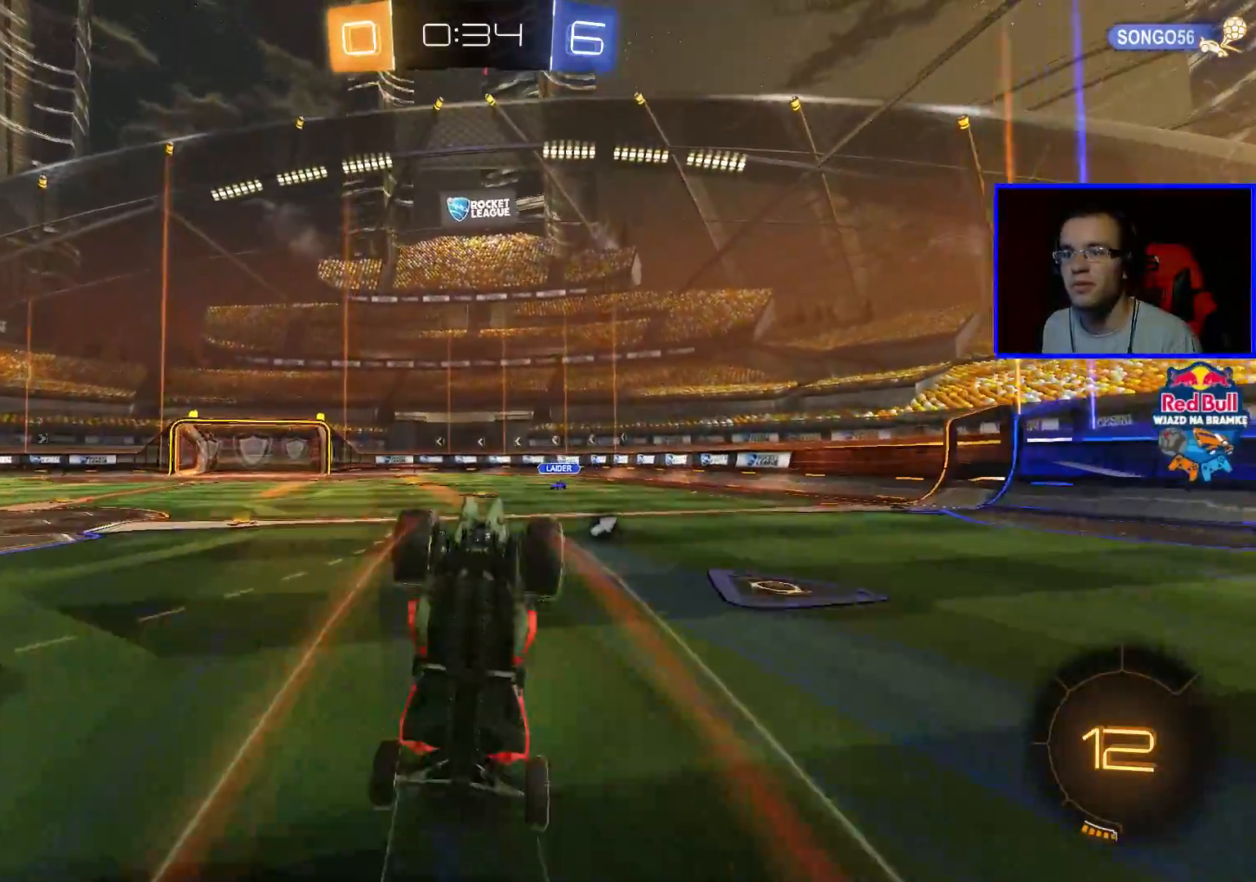
{"buttons": ["R2"], "left_stick": "center", "right_stick": "center", "events": [[67, "left_stick", "center"]]}
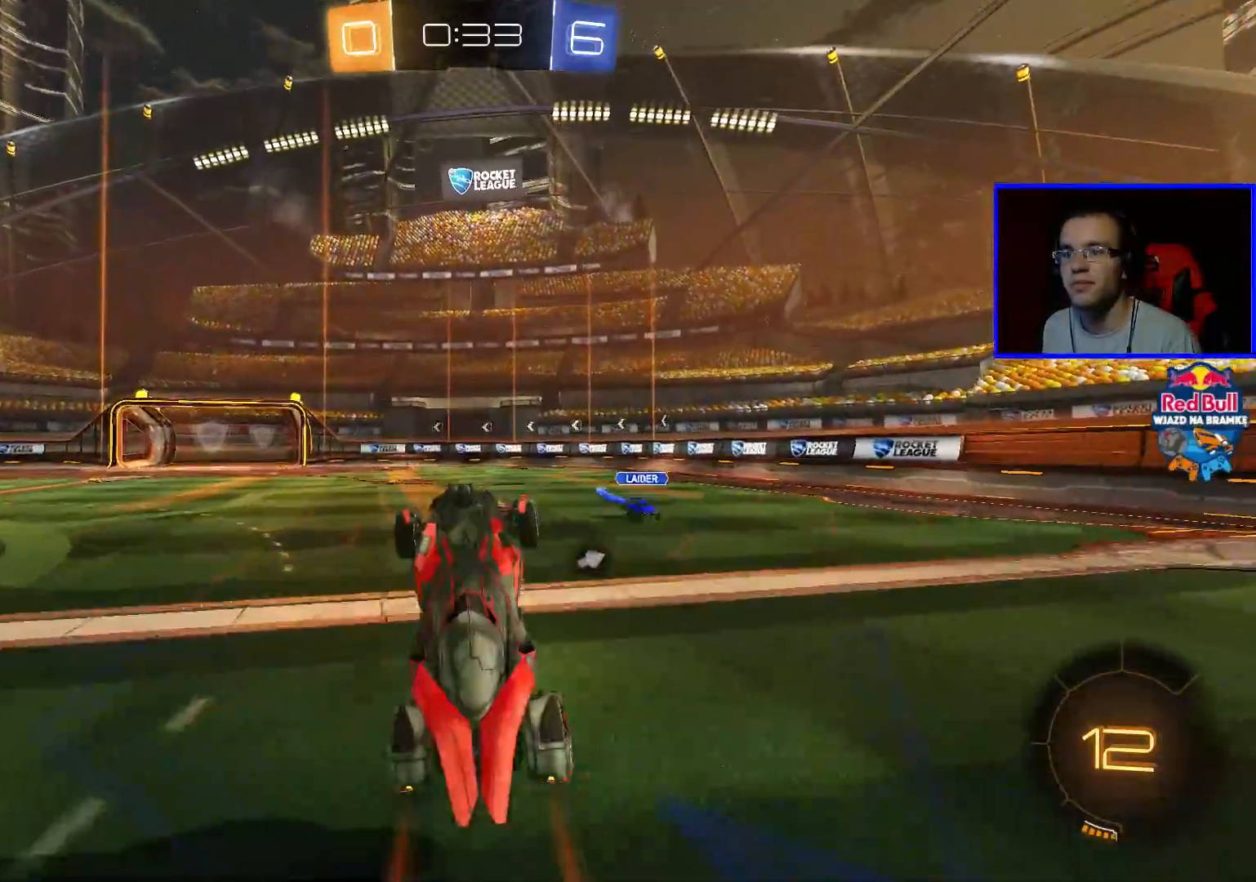
{"buttons": ["R2"], "left_stick": "left", "right_stick": "center", "events": [[467, "left_stick", "left"]]}
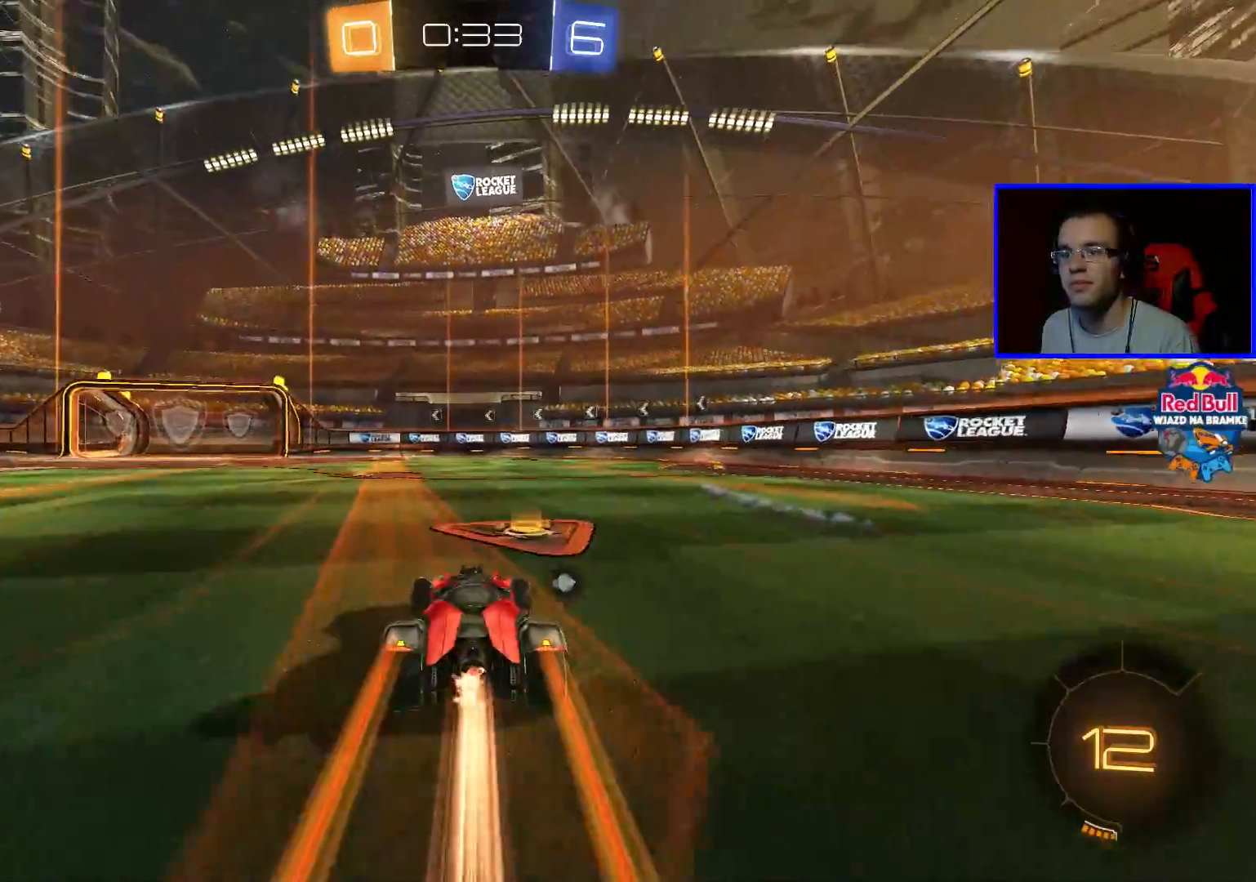
{"buttons": ["Y", "R2"], "left_stick": "center", "right_stick": "center", "events": [[167, "left_stick", "center"], [367, "left_stick", "left"], [467, "Y", "down"], [467, "left_stick", "center"]]}
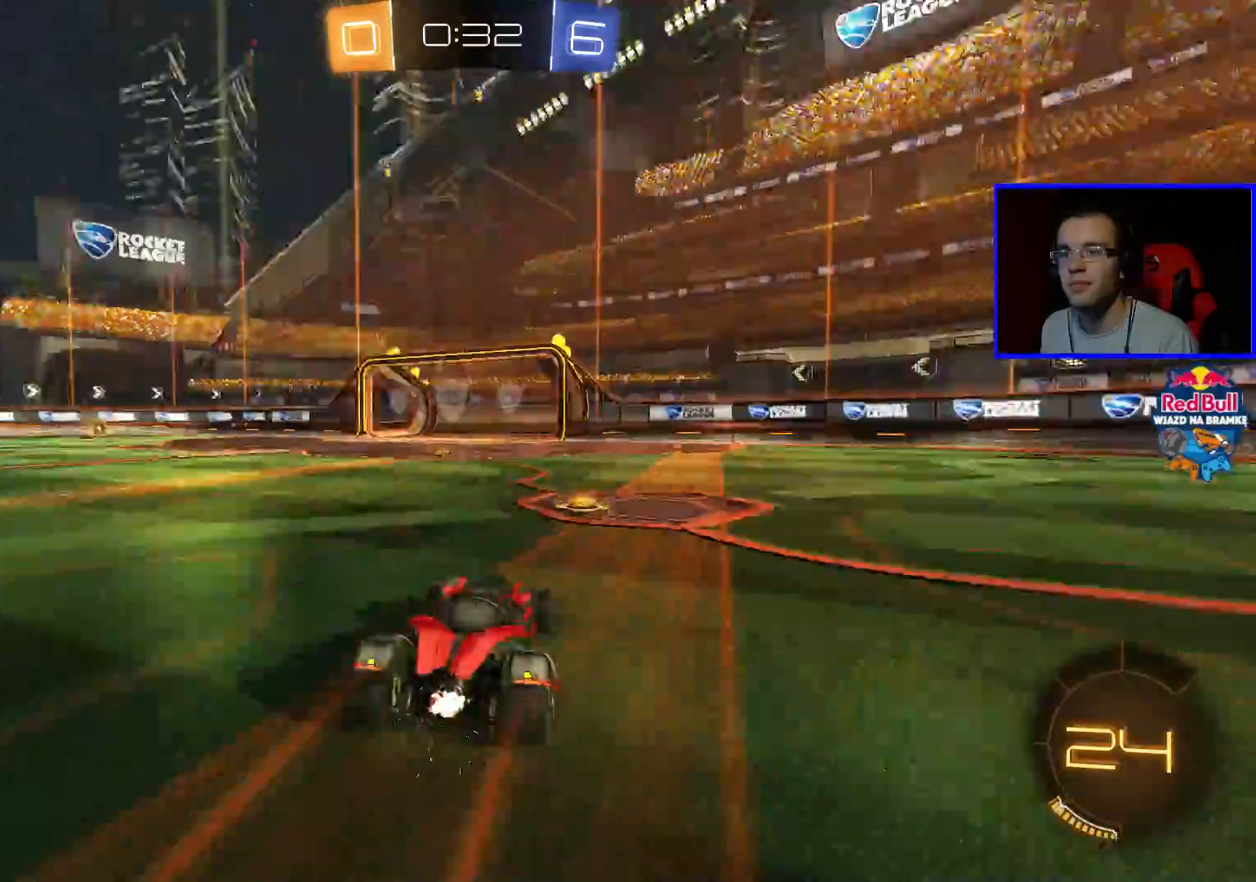
{"buttons": ["R2"], "left_stick": "center", "right_stick": "center", "events": [[67, "Y", "up"], [117, "left_stick", "left"], [267, "left_stick", "center"]]}
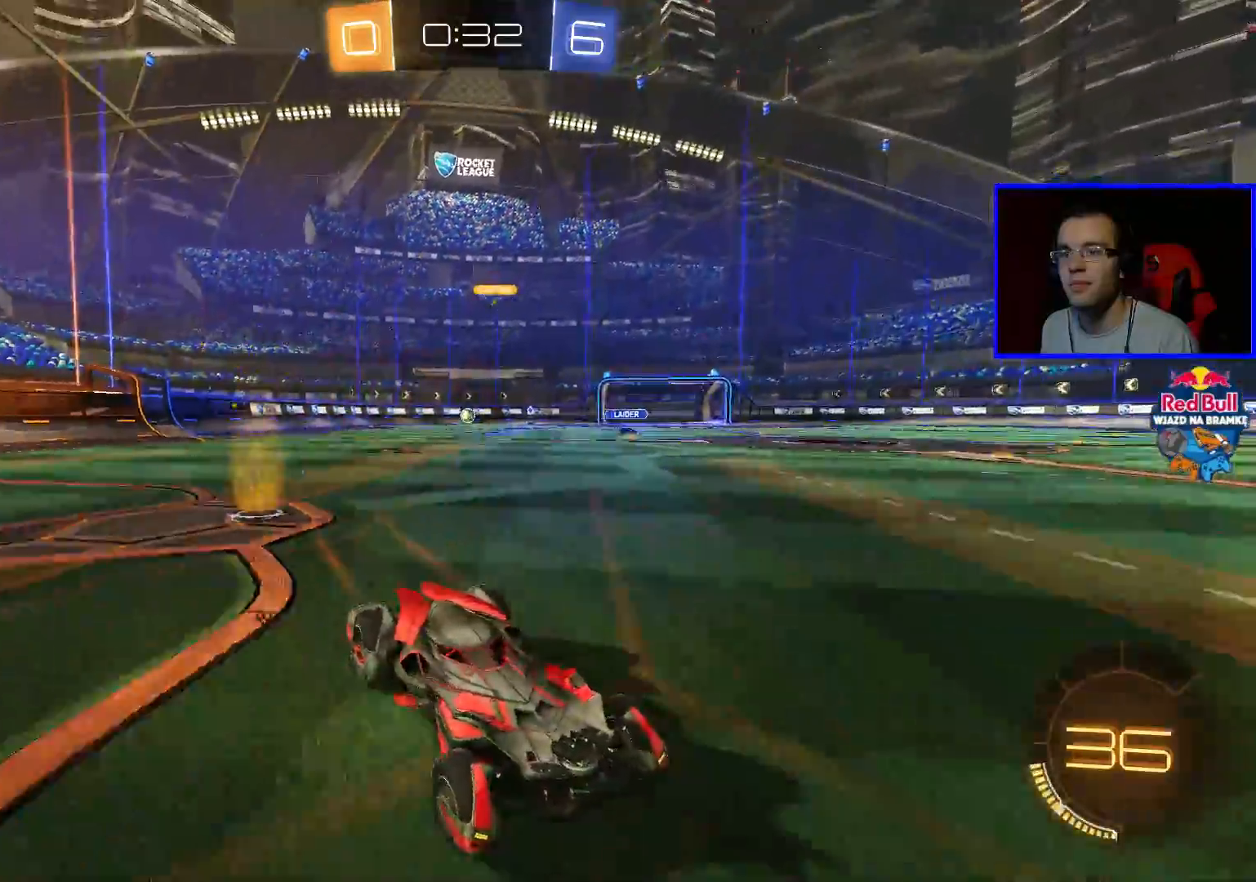
{"buttons": [], "left_stick": "left", "right_stick": "center", "events": [[250, "L1", "down"], [250, "R2", "up"], [250, "left_stick", "left"], [417, "L1", "up"]]}
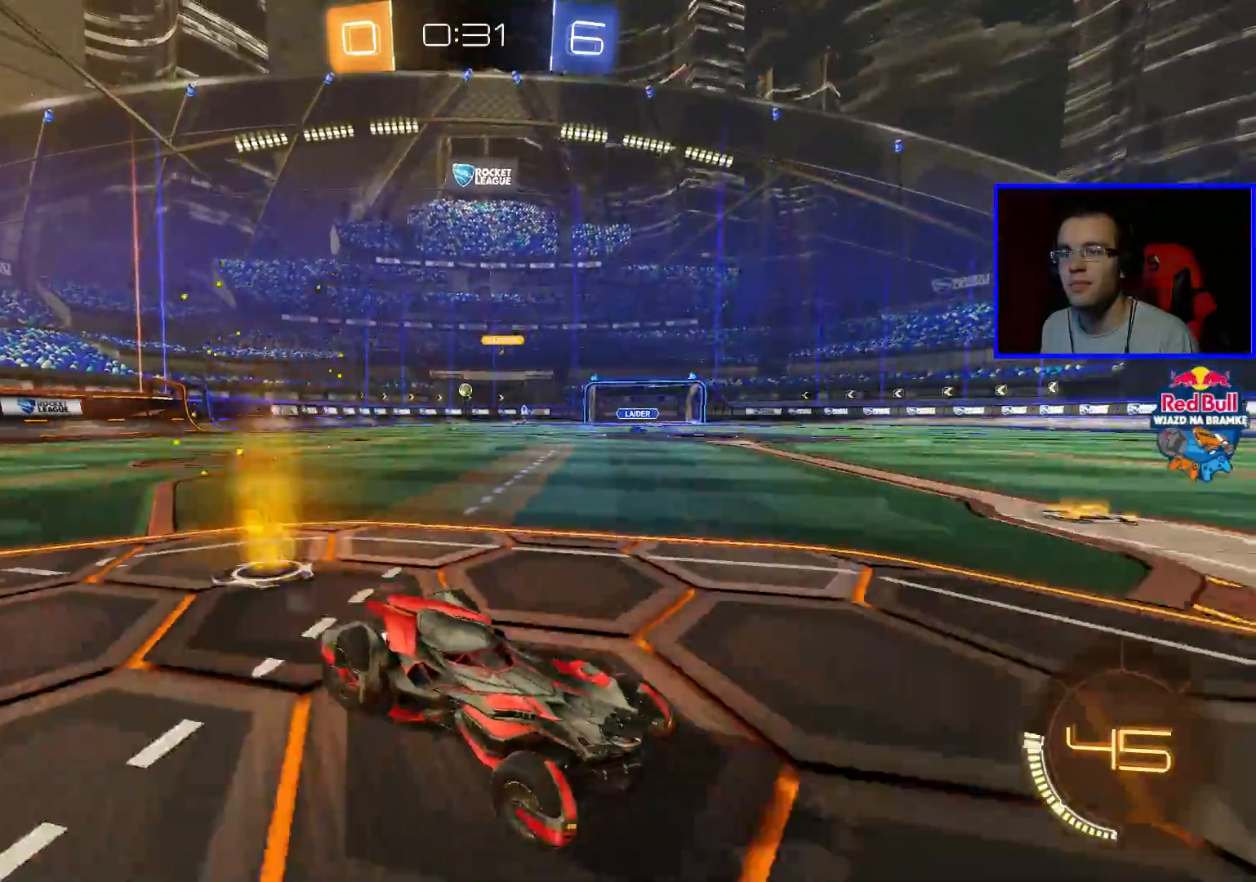
{"buttons": ["R2"], "left_stick": "left", "right_stick": "center", "events": [[17, "R2", "down"]]}
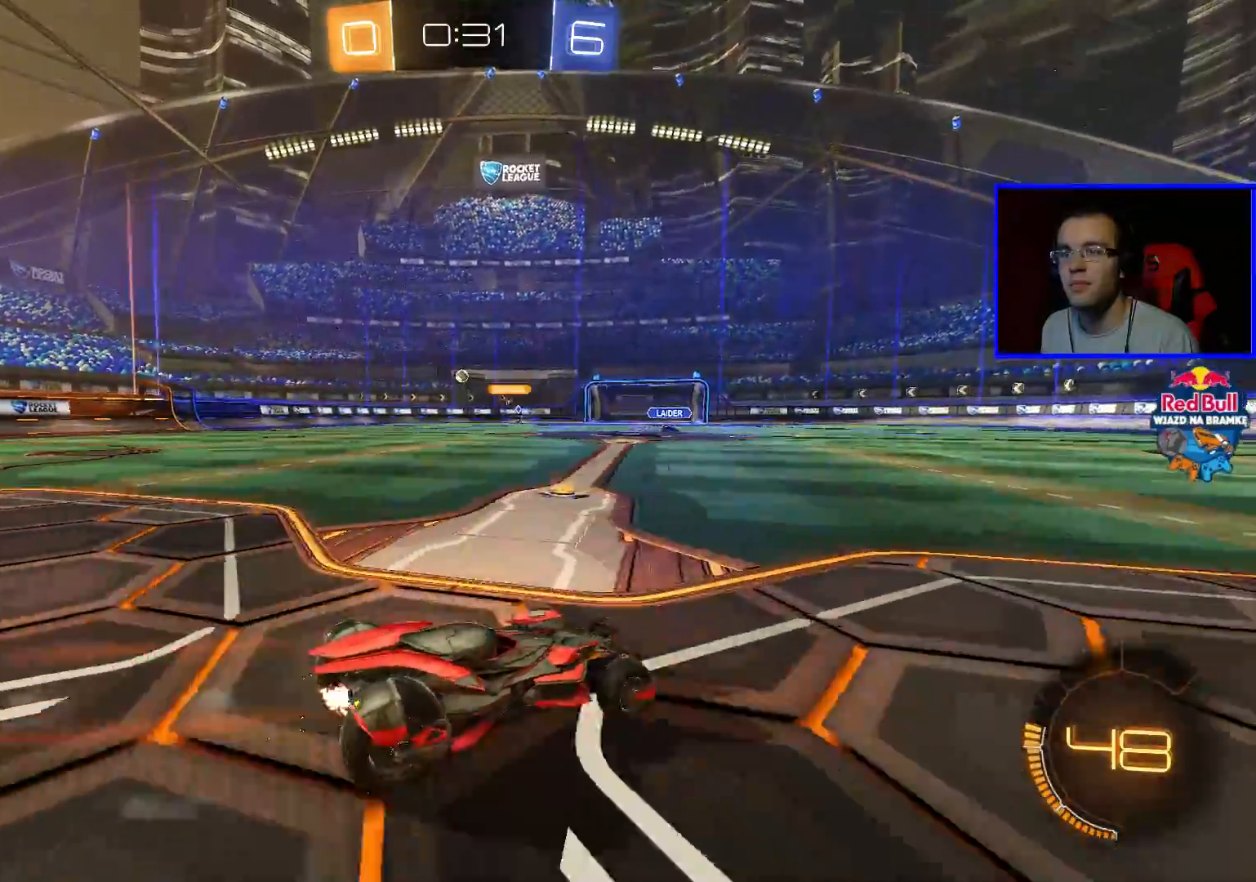
{"buttons": [], "left_stick": "left", "right_stick": "center", "events": [[333, "R2", "up"]]}
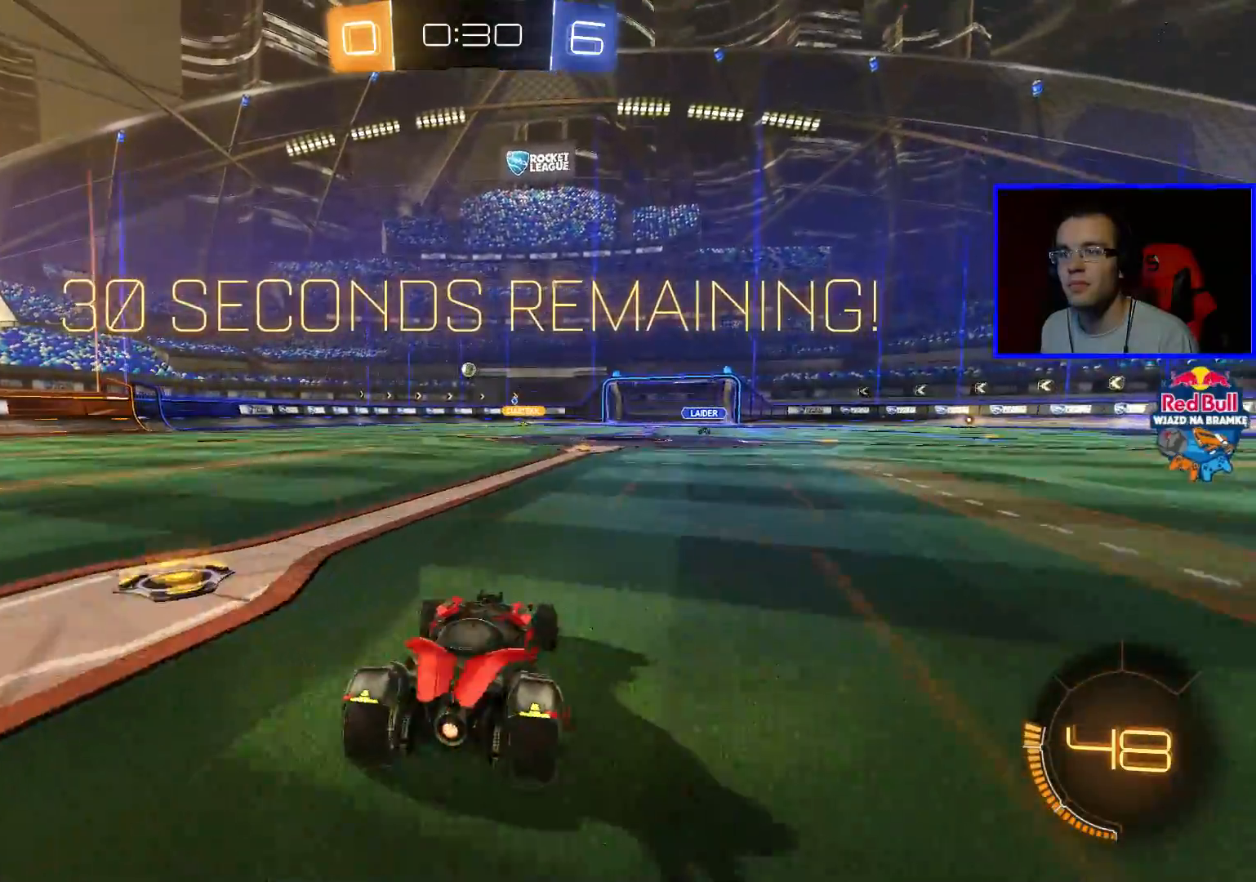
{"buttons": ["R2"], "left_stick": "left", "right_stick": "center", "events": [[233, "R2", "down"]]}
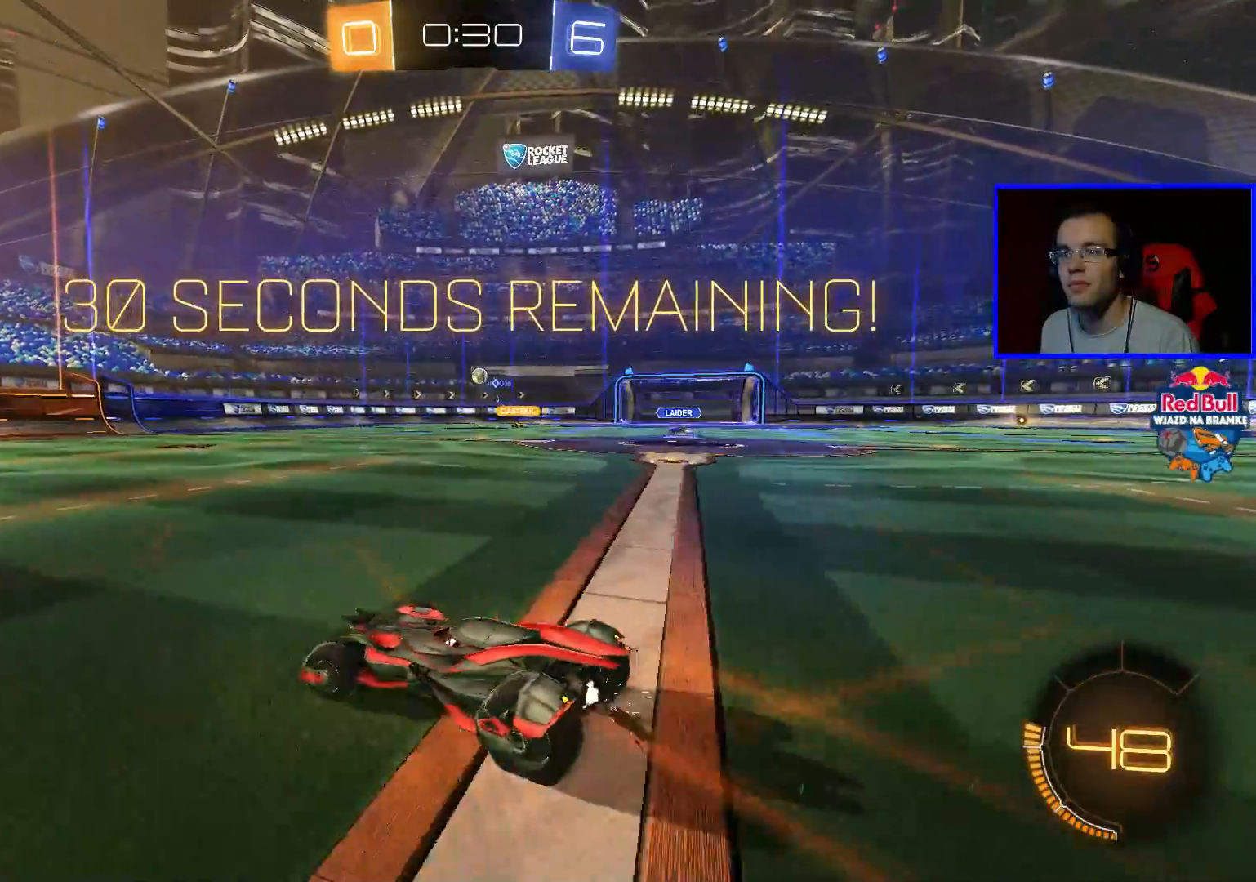
{"buttons": ["R2"], "left_stick": "right", "right_stick": "center", "events": [[83, "left_stick", "center"], [467, "left_stick", "right"]]}
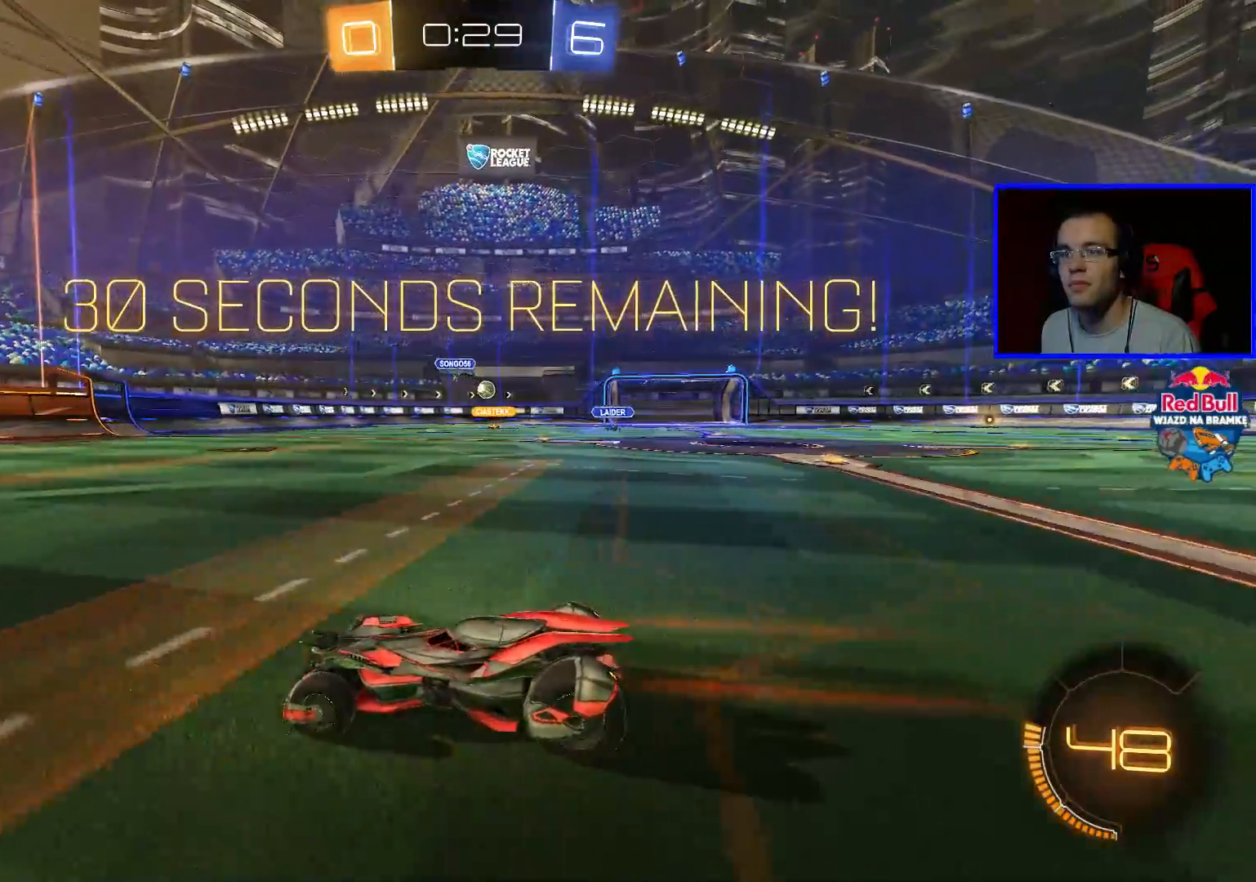
{"buttons": ["R2"], "left_stick": "right", "right_stick": "center", "events": [[33, "R2", "up"], [133, "L1", "down"], [183, "R2", "down"], [283, "L1", "up"]]}
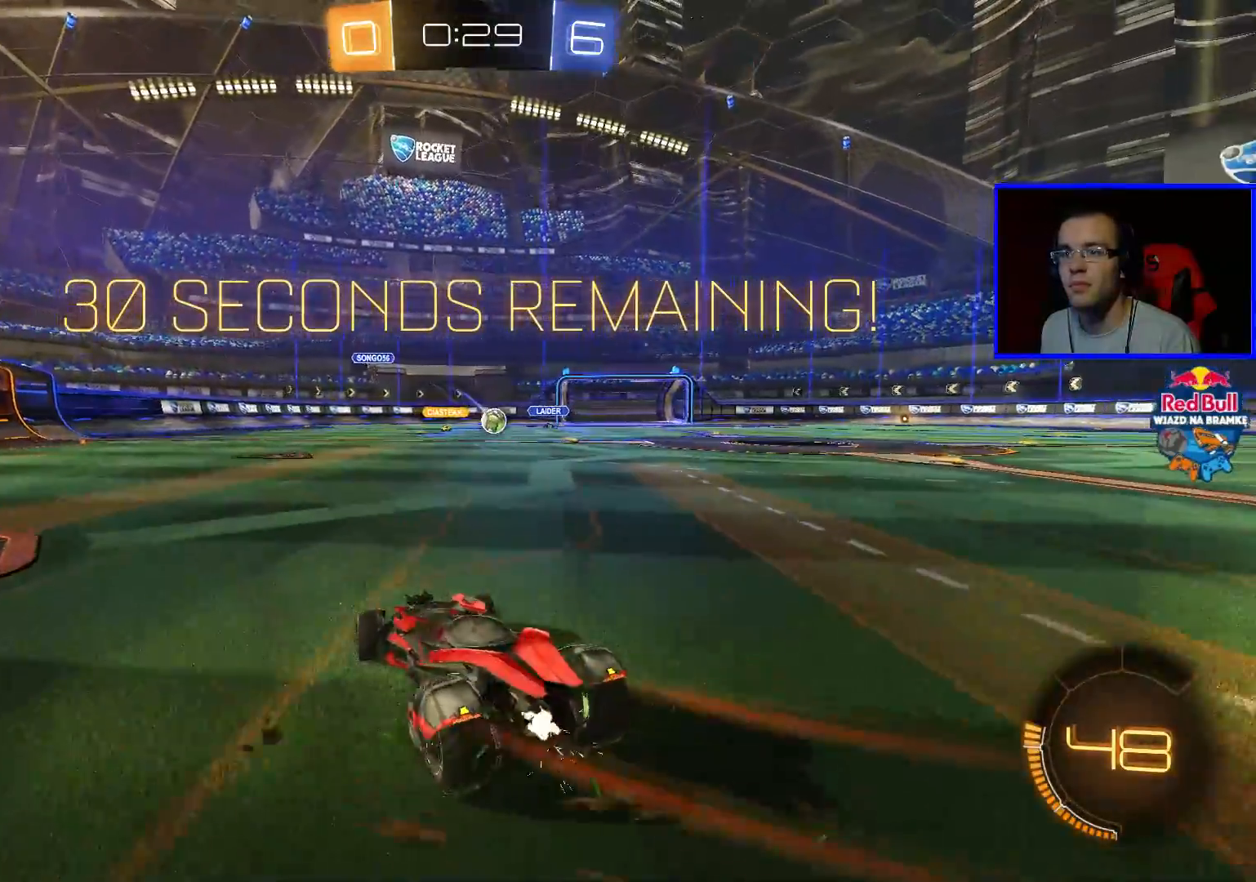
{"buttons": ["A", "B", "R2"], "left_stick": "down", "right_stick": "center", "events": [[283, "B", "down"], [433, "A", "down"], [483, "left_stick", "down"]]}
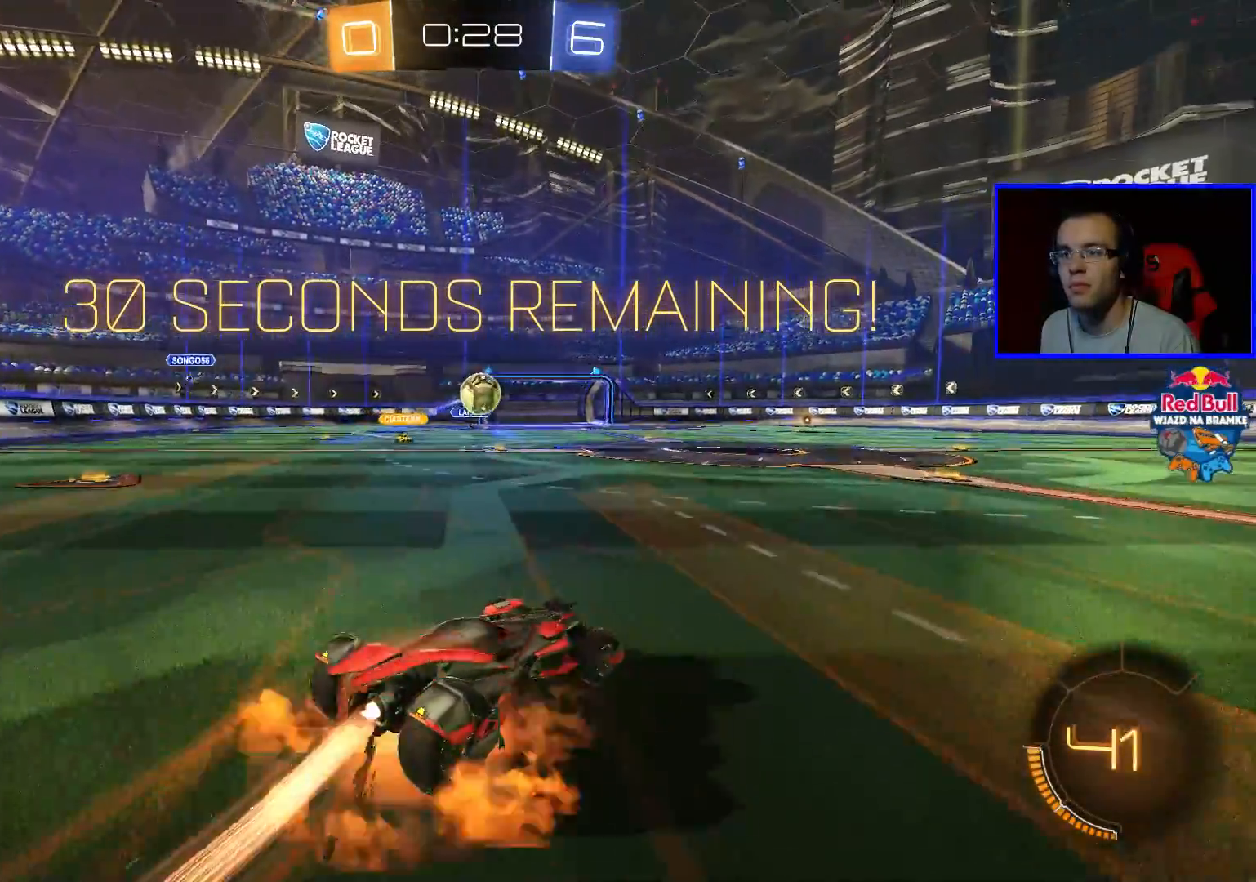
{"buttons": ["R2"], "left_stick": "up-left", "right_stick": "center", "events": [[33, "left_stick", "down-left"], [83, "A", "up"], [133, "left_stick", "center"], [283, "B", "up"], [433, "left_stick", "up-left"]]}
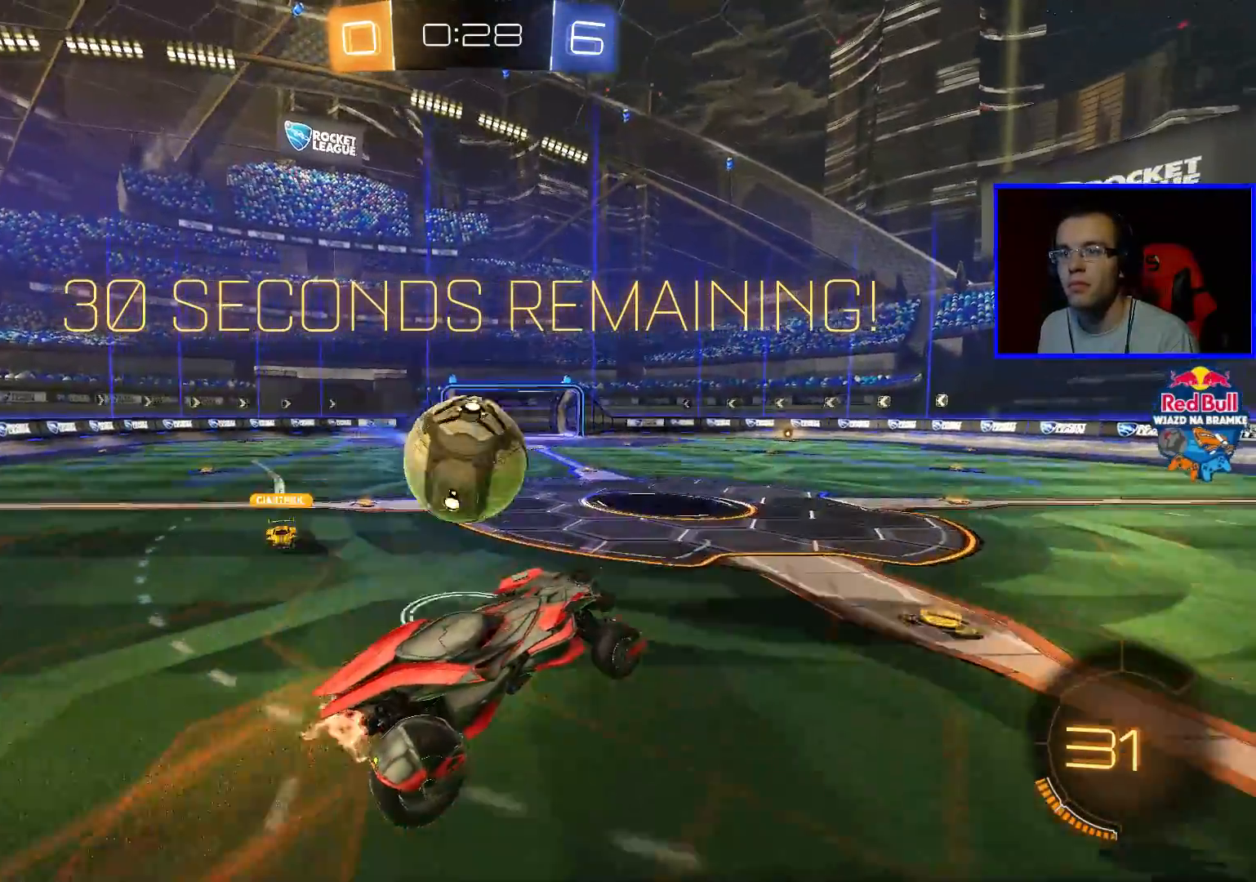
{"buttons": ["R2"], "left_stick": "left", "right_stick": "center", "events": [[283, "left_stick", "center"], [383, "left_stick", "left"]]}
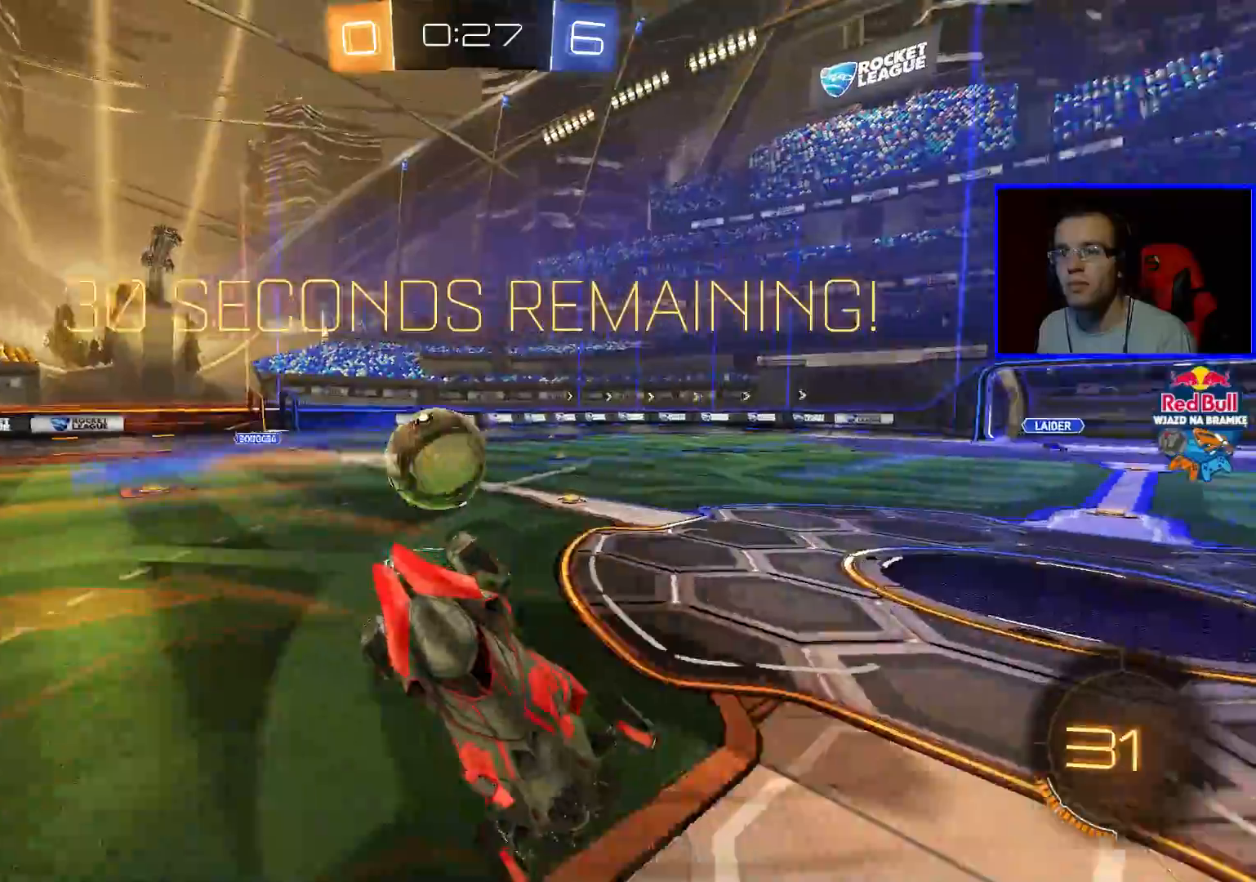
{"buttons": ["R2"], "left_stick": "left", "right_stick": "center", "events": []}
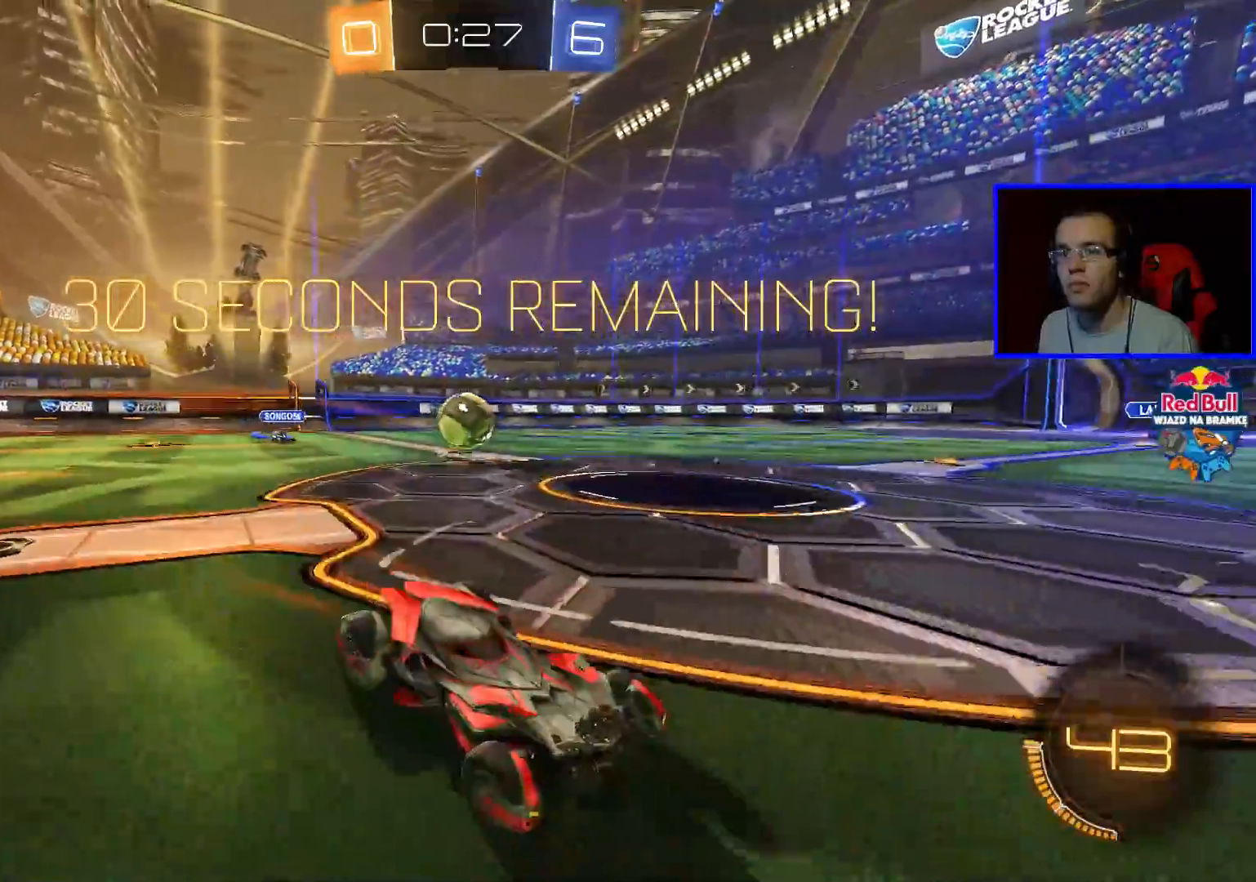
{"buttons": ["B", "R2"], "left_stick": "left", "right_stick": "center", "events": [[200, "L1", "down"], [300, "L1", "up"], [350, "B", "down"]]}
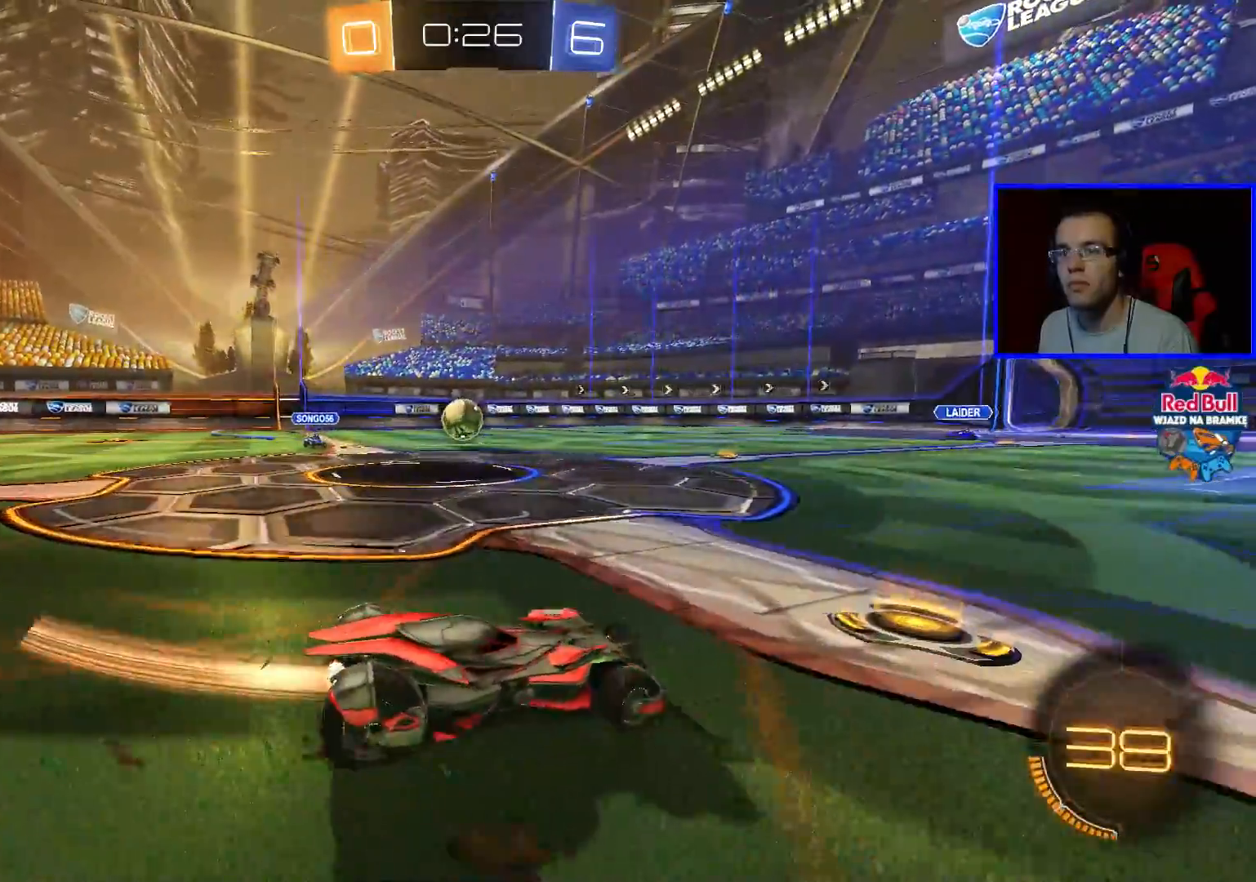
{"buttons": ["B", "R2"], "left_stick": "left", "right_stick": "center", "events": []}
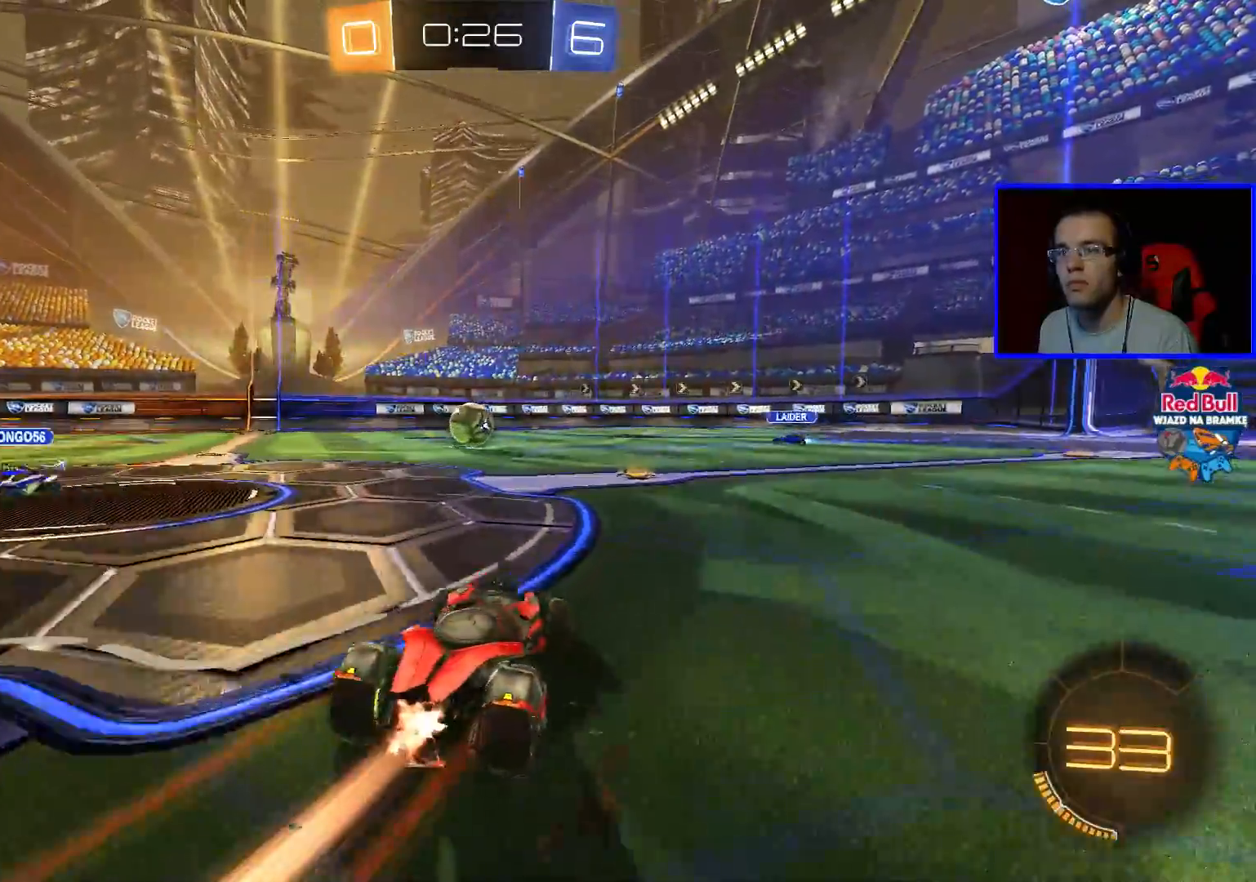
{"buttons": ["B", "R2"], "left_stick": "left", "right_stick": "center", "events": []}
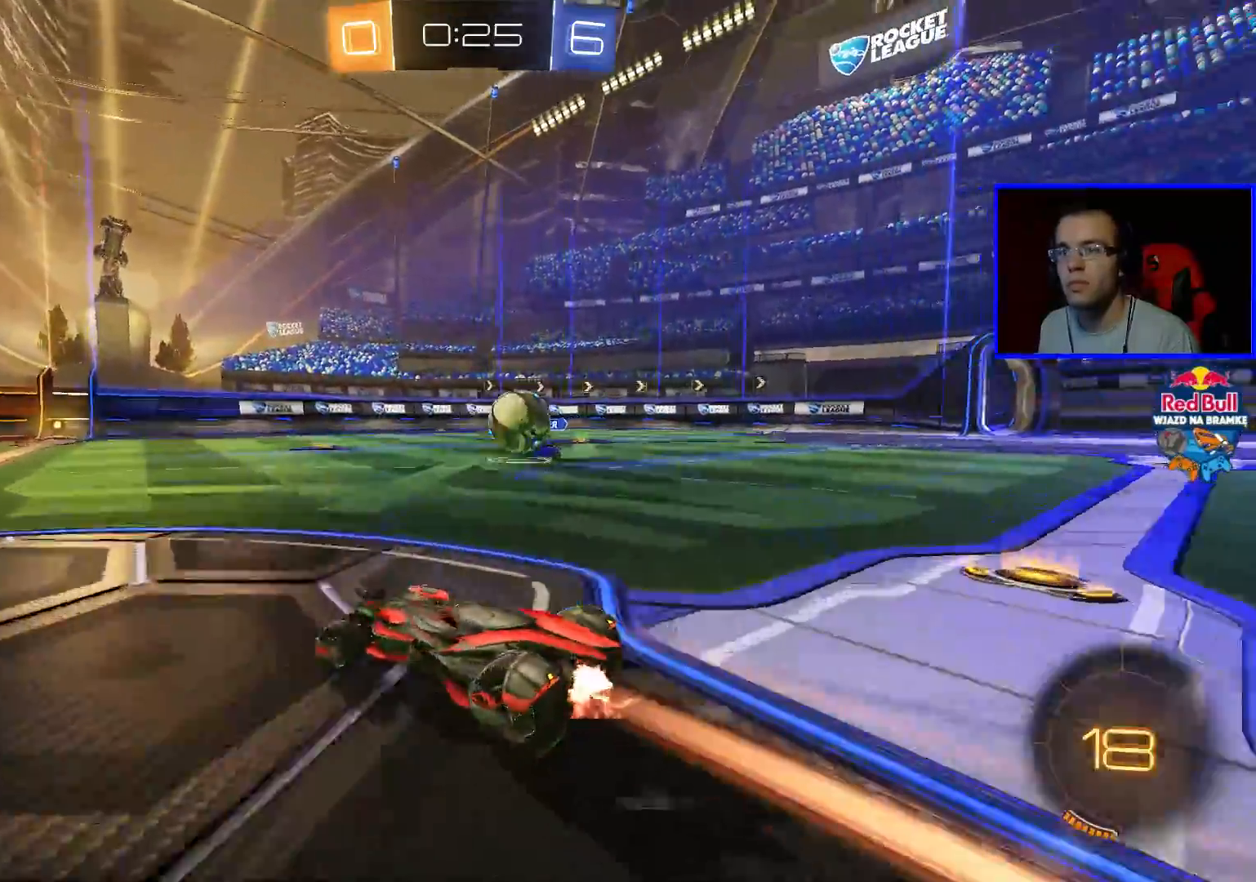
{"buttons": ["A", "R2"], "left_stick": "up", "right_stick": "center", "events": [[250, "B", "up"], [350, "A", "down"], [350, "left_stick", "up"], [400, "A", "up"], [450, "A", "down"]]}
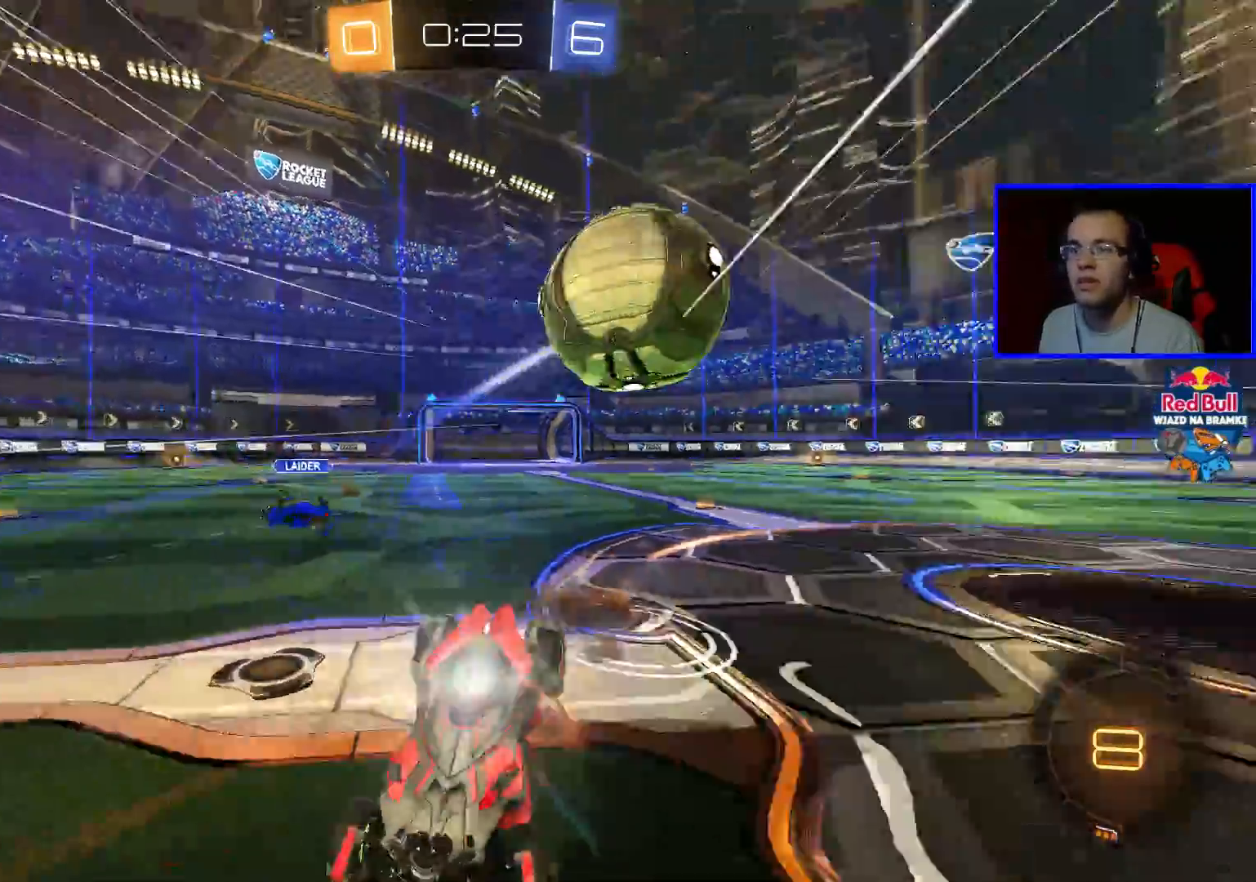
{"buttons": ["R2"], "left_stick": "center", "right_stick": "center", "events": [[50, "A", "up"], [50, "left_stick", "center"], [150, "Y", "down"], [250, "Y", "up"]]}